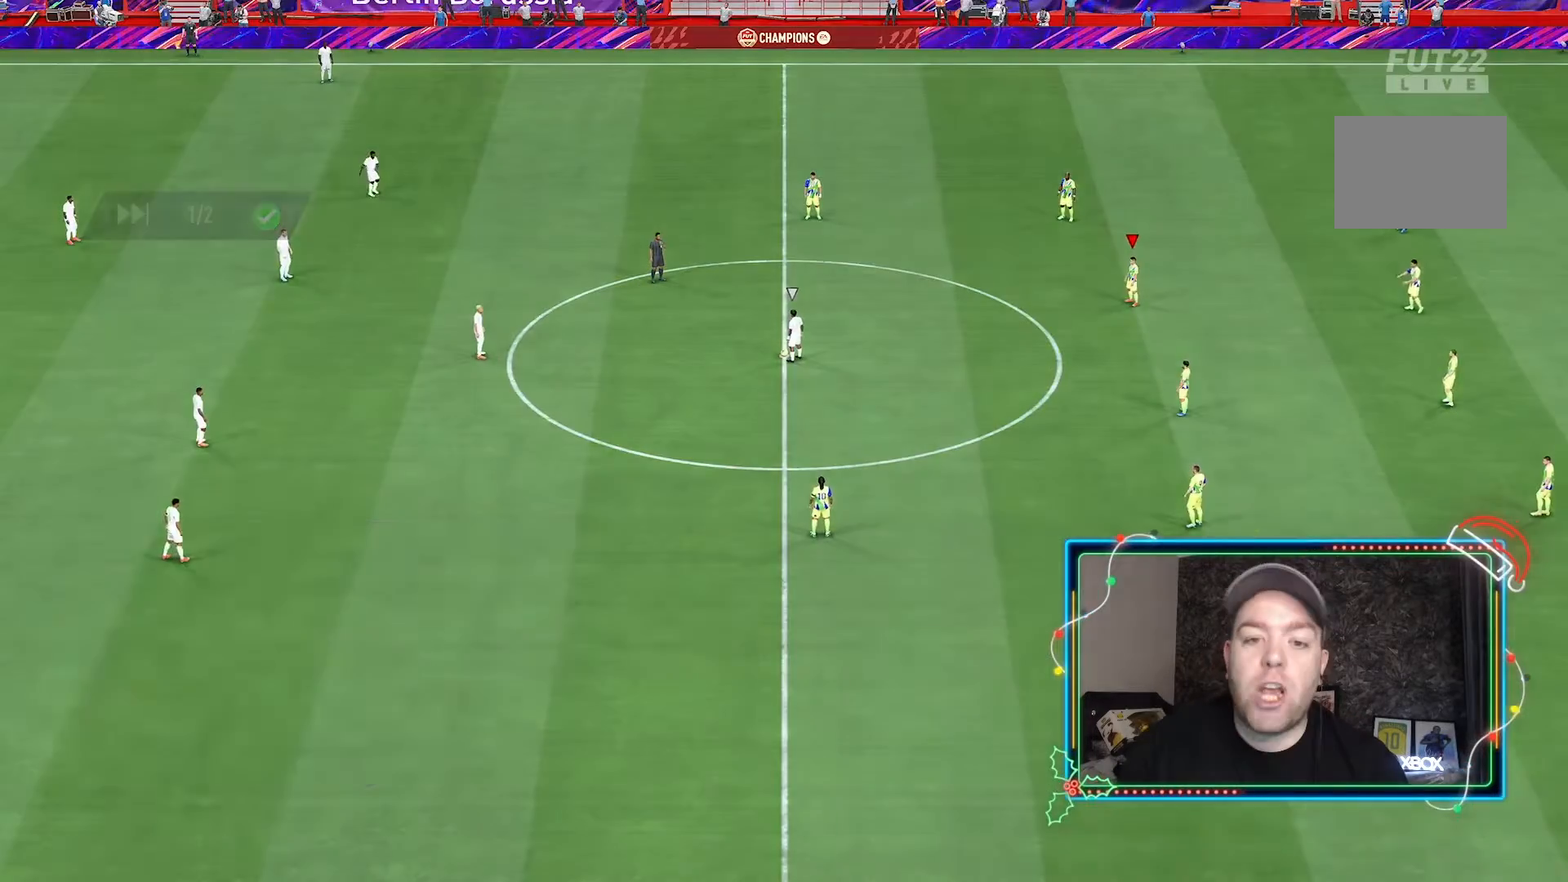
Gameplay with a controller (Xbox layout); each line is a JSON object with the inputs held at the frame after it. "events" lists button and stick changes between this image and that frame as [ms after this image, input, new state], when the widget could be followed in between. Not read: L3 R3.
{"buttons": [], "left_stick": "center", "right_stick": "center", "events": []}
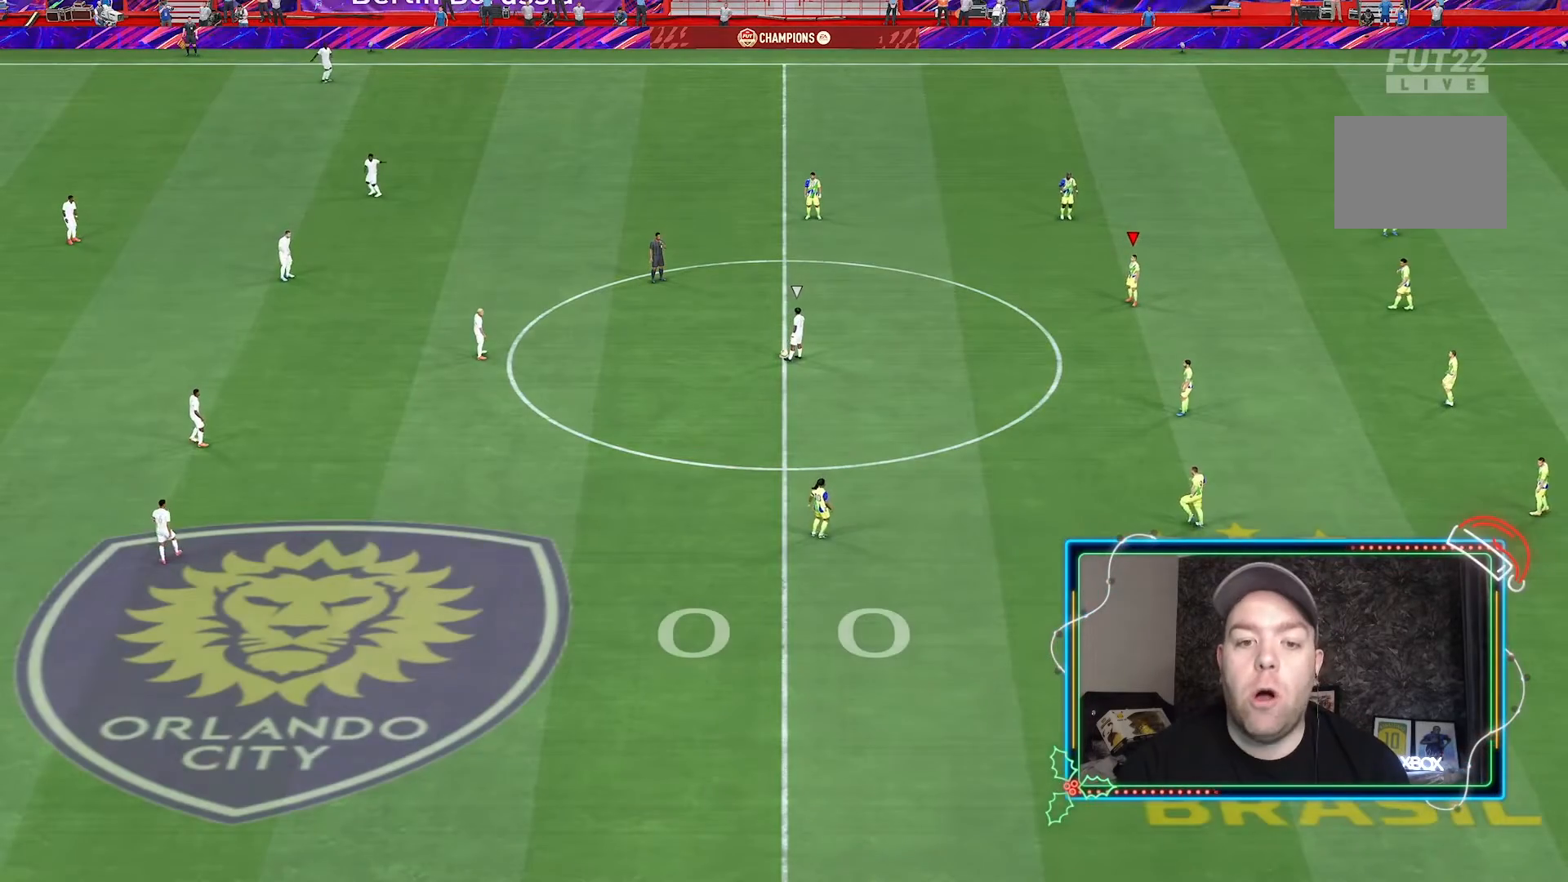
{"buttons": ["DPAD_LEFT"], "left_stick": "center", "right_stick": "center", "events": [[267, "DPAD_LEFT", "down"], [433, "DPAD_LEFT", "up"], [500, "DPAD_LEFT", "down"]]}
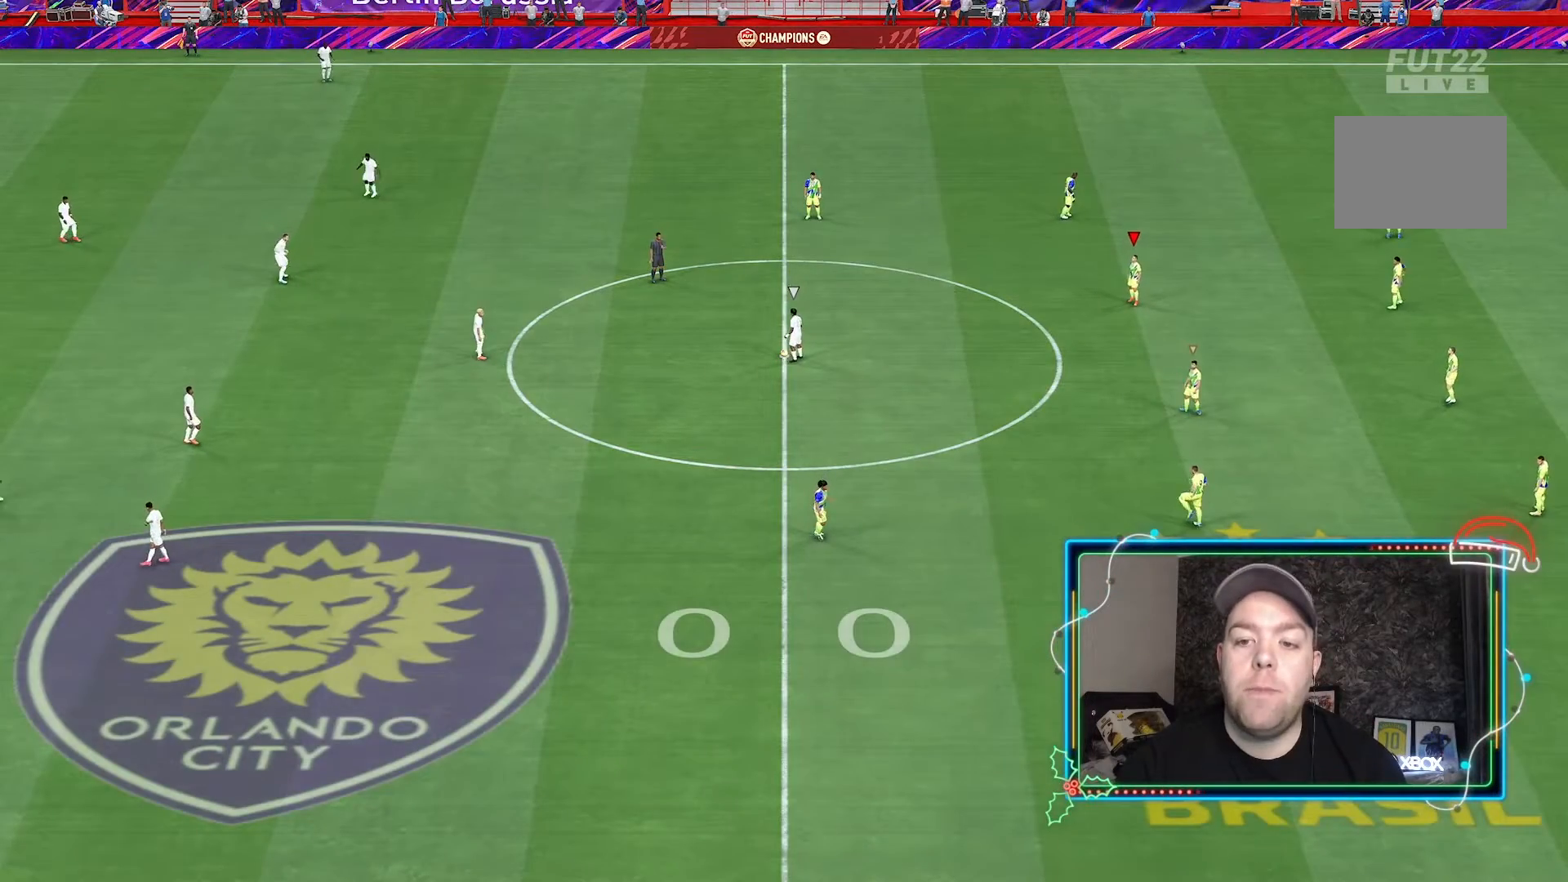
{"buttons": [], "left_stick": "down", "right_stick": "center", "events": [[133, "DPAD_LEFT", "up"], [433, "left_stick", "down"]]}
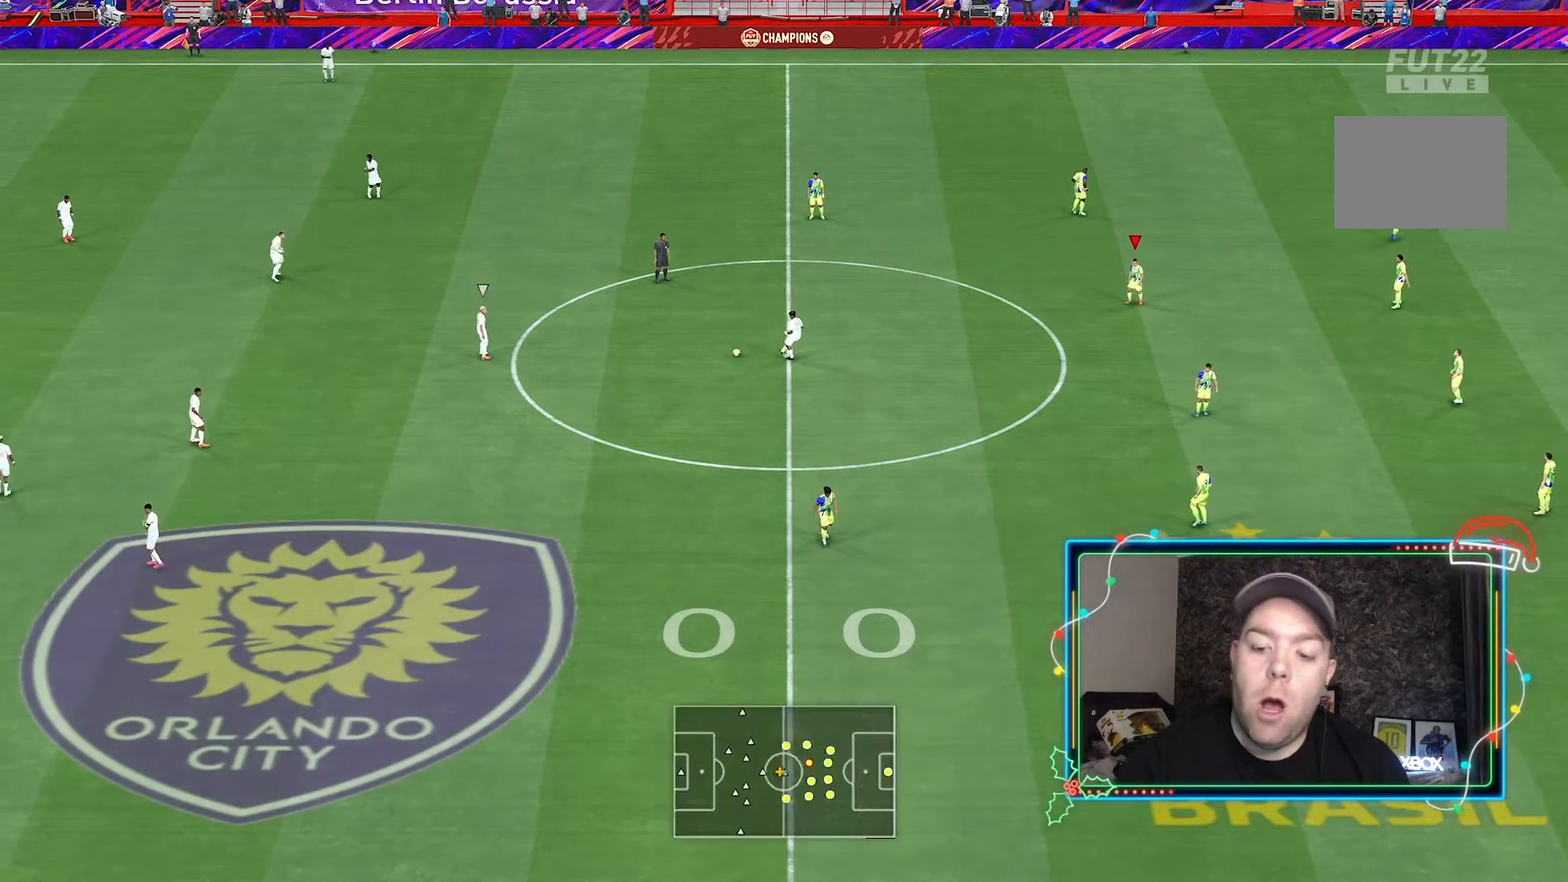
{"buttons": [], "left_stick": "left", "right_stick": "center", "events": [[233, "left_stick", "center"], [300, "right_stick", "down-left"], [367, "right_stick", "center"], [433, "left_stick", "left"]]}